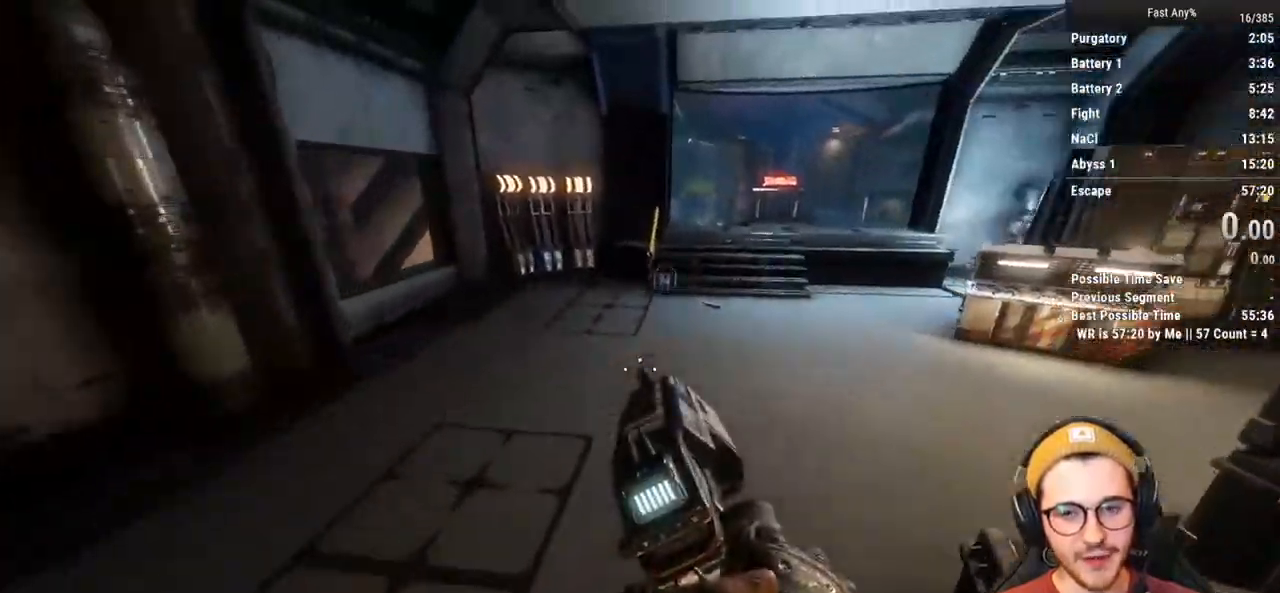
Gameplay with keyboard and mouse; each line is a JSON object with the keys and mouse buttons held at the frame after it. "events" lists presses ("down") and releases ("up") of "1", "2", "3", "4", "5", "a", "alt", "c", "ctrl", "d", "e", "f", "q", "r", "s", "shift", "space", "tab", "v", "w", "x", "z", "mouse_left", "mouse_middle", "mouse_right", "mouse_mb4", "mouse_mb5", "mouse_wheel_up" and "mouse_wheel_down" between this image and that frame as [ms after this image, input, new state], when the widget could be followed in between. "mouse_left", "mouse_middle", "mouse_right", "mouse_mb4", "mouse_mb5", "mouse_wheel_up", "mouse_wheel_down" = the "left", "middle", "right", "mb4", "mb5", "wheel_up", "wheel_down" buttons of the "mouse" list. No other keys are recorded. Not read: mouse_move.
{"keys": ["ctrl", "space", "w"], "mouse": [], "events": [[350, "w", "down"], [383, "d", "up"], [433, "space", "down"]]}
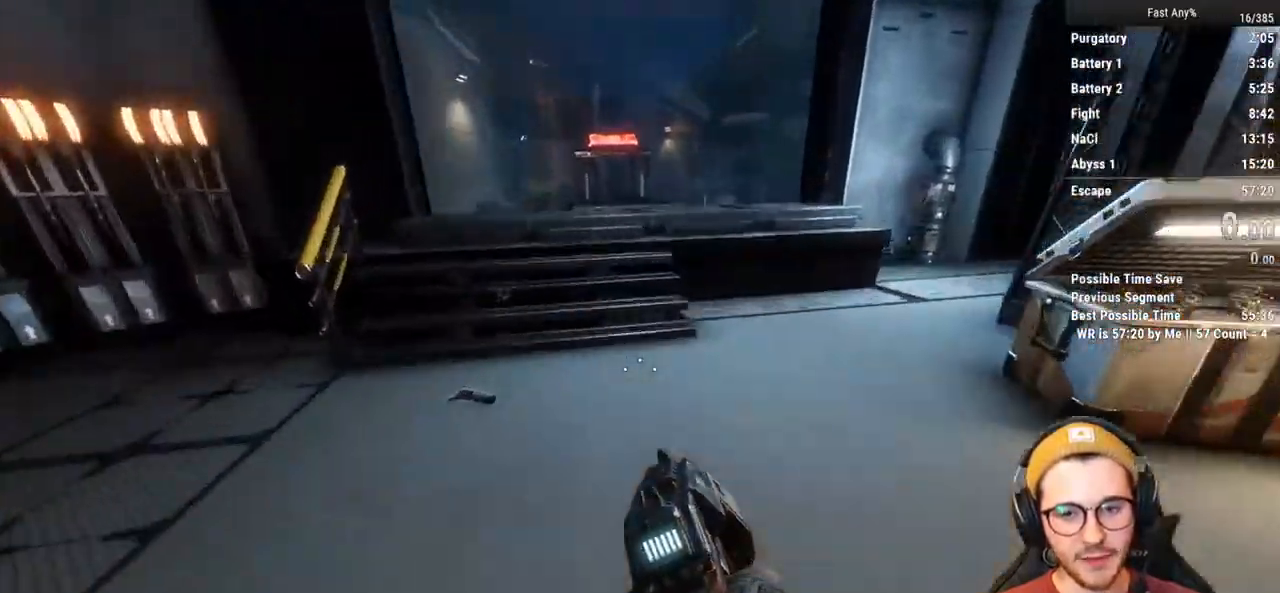
{"keys": [], "mouse": [], "events": [[33, "ctrl", "up"], [33, "space", "up"], [117, "w", "up"]]}
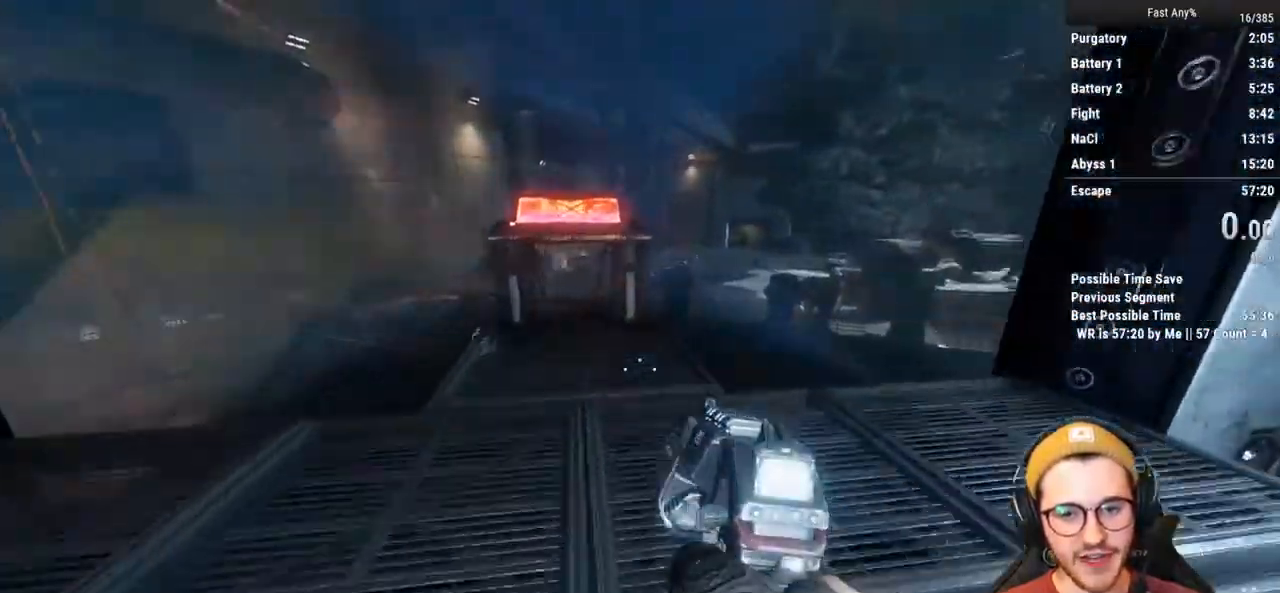
{"keys": ["w"], "mouse": [], "events": [[50, "w", "down"], [183, "shift", "down"], [283, "shift", "up"], [367, "shift", "down"], [467, "shift", "up"]]}
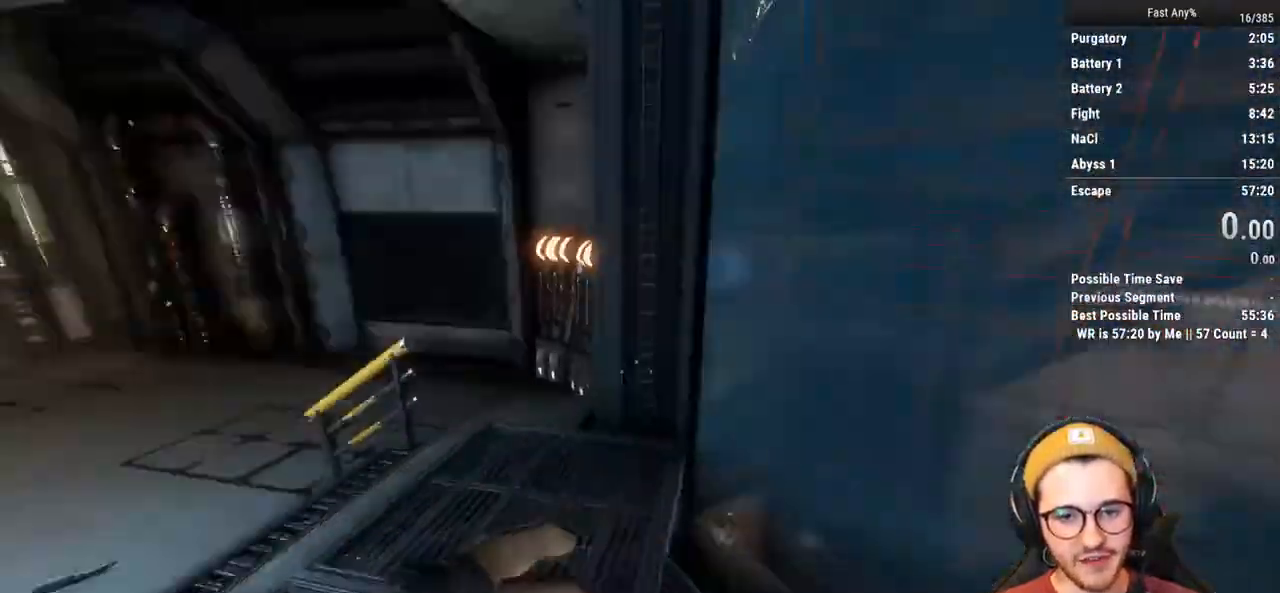
{"keys": ["space", "w"], "mouse": [], "events": [[67, "shift", "down"], [150, "shift", "up"], [433, "space", "down"]]}
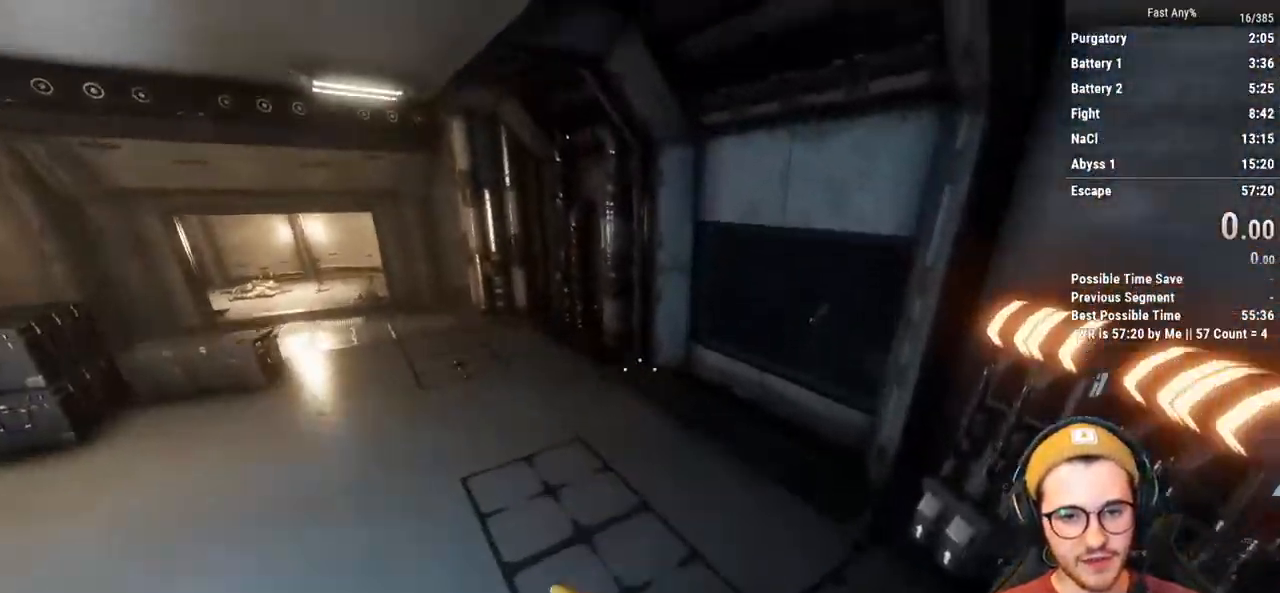
{"keys": ["a", "ctrl"], "mouse": [], "events": [[33, "space", "up"], [217, "ctrl", "down"], [267, "a", "down"], [367, "w", "up"]]}
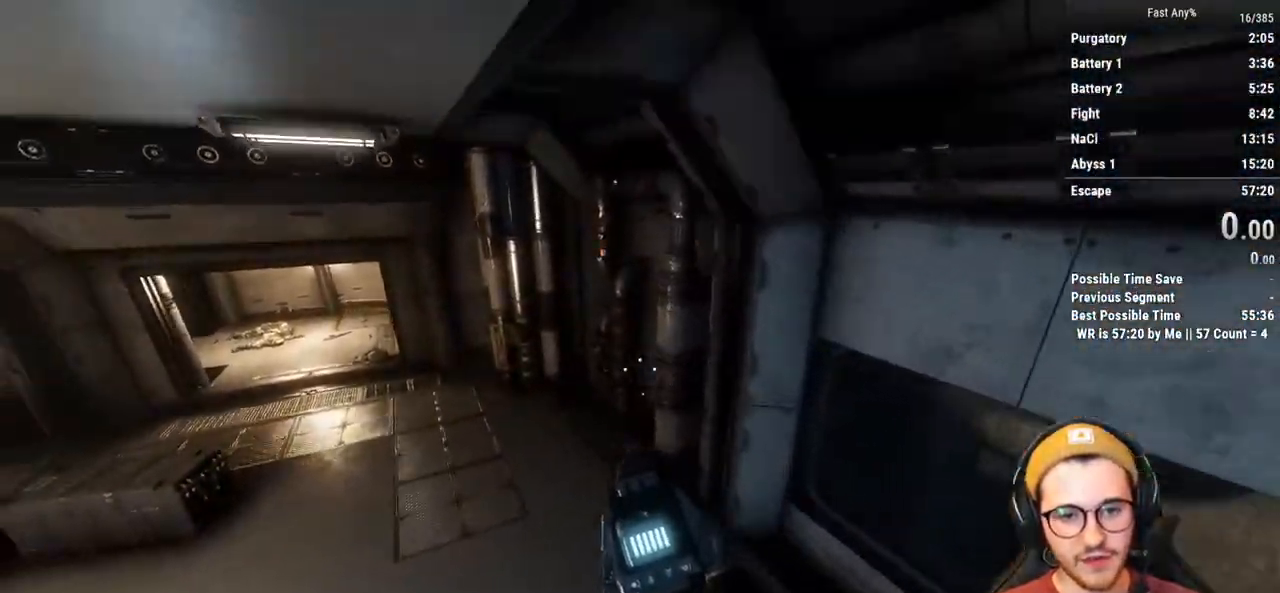
{"keys": ["a", "ctrl"], "mouse": [], "events": []}
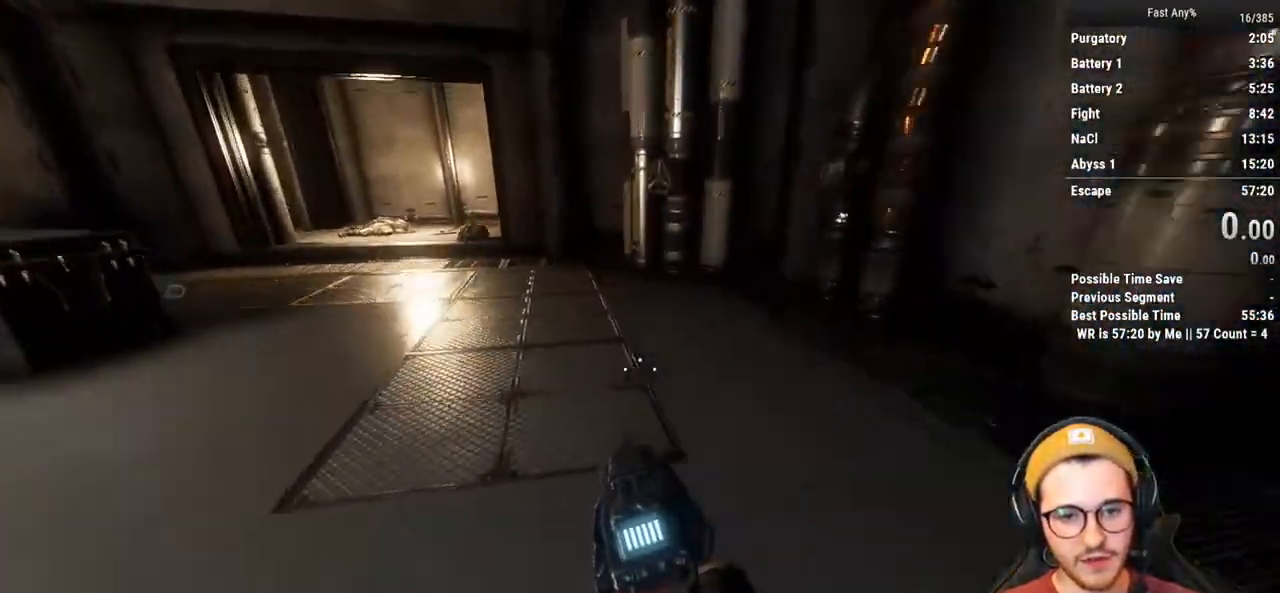
{"keys": ["a", "ctrl"], "mouse": [], "events": [[117, "space", "down"], [200, "space", "up"]]}
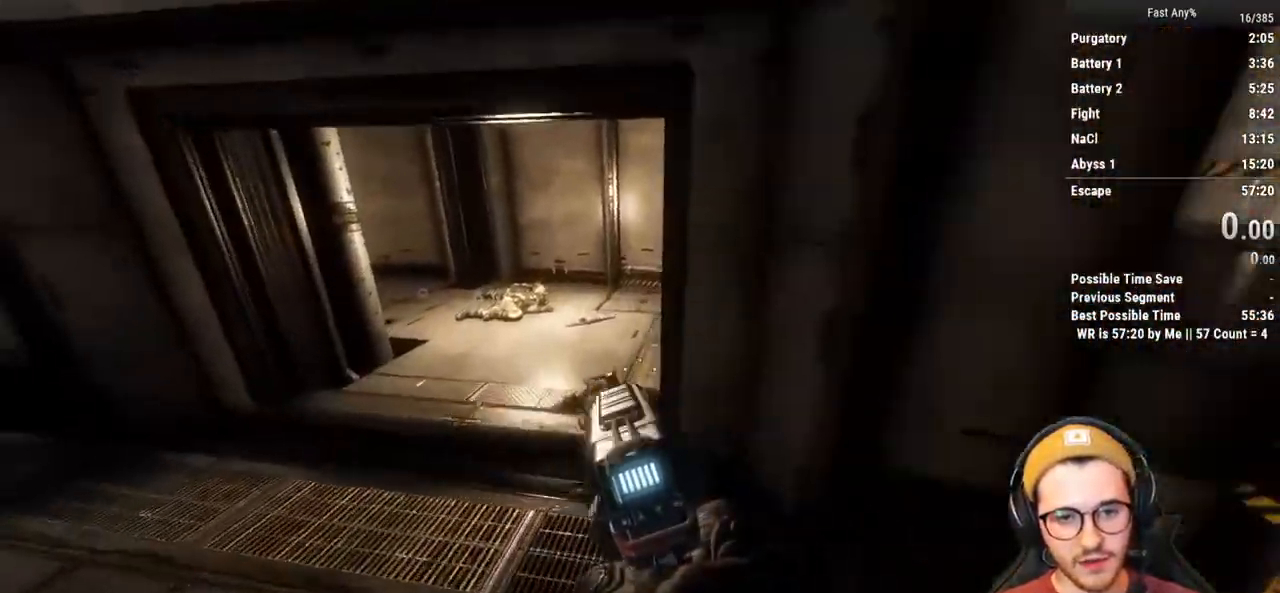
{"keys": ["a", "ctrl", "space"], "mouse": [], "events": [[450, "space", "down"]]}
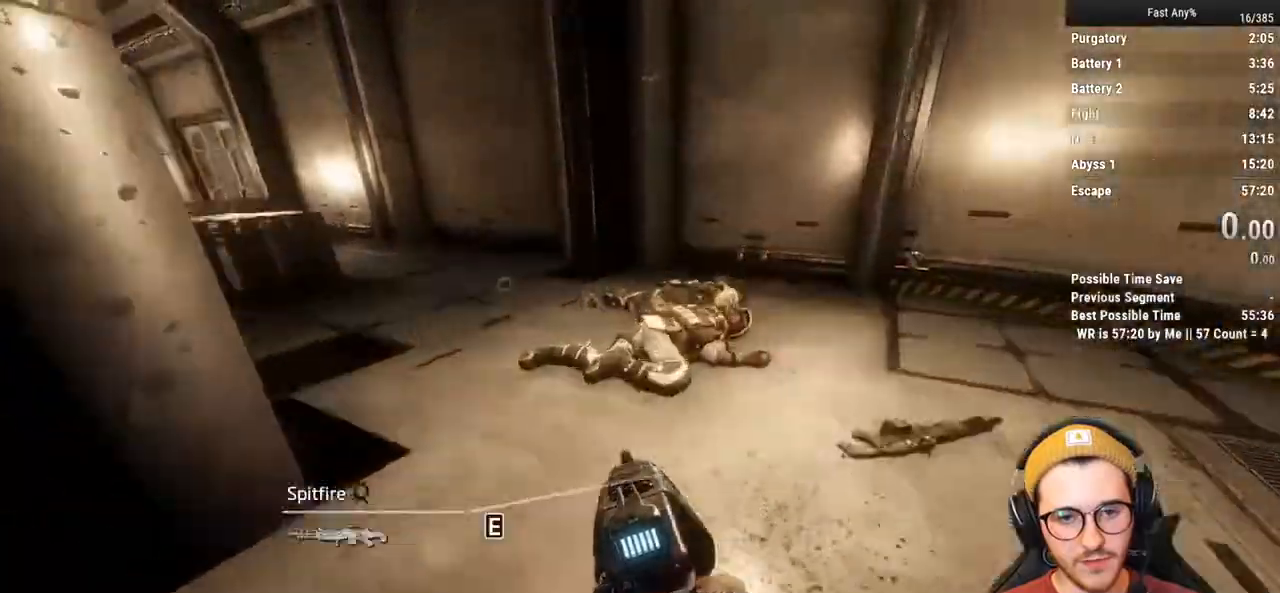
{"keys": ["a", "ctrl"], "mouse": [], "events": [[50, "space", "up"]]}
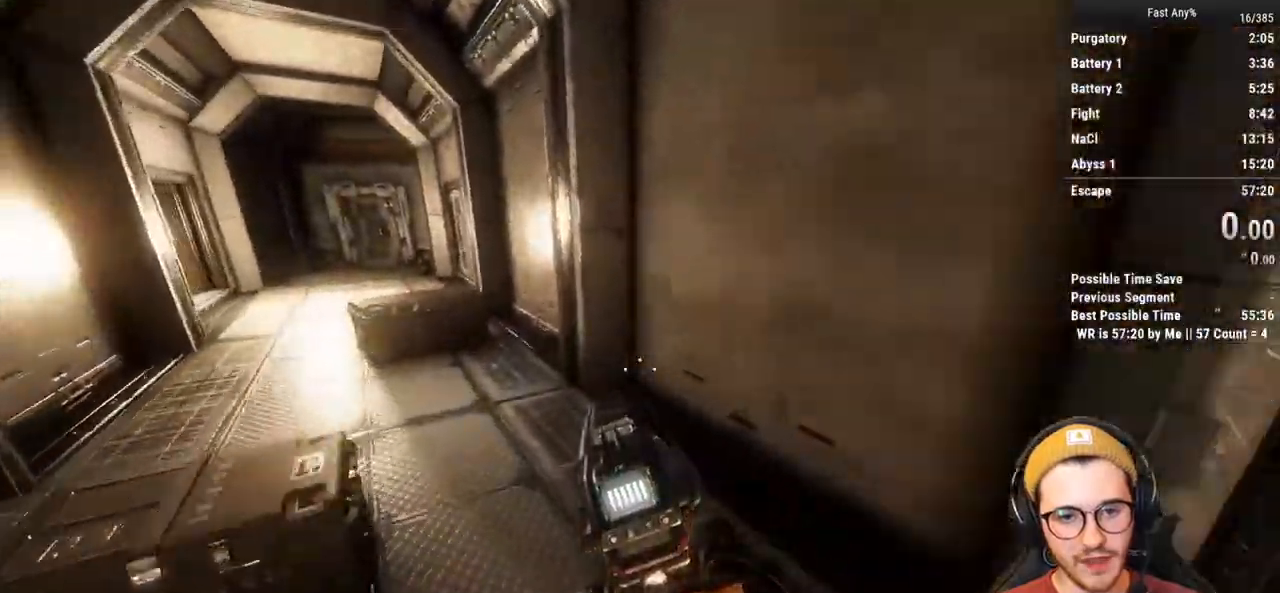
{"keys": ["a", "ctrl"], "mouse": [], "events": [[350, "space", "down"], [433, "space", "up"]]}
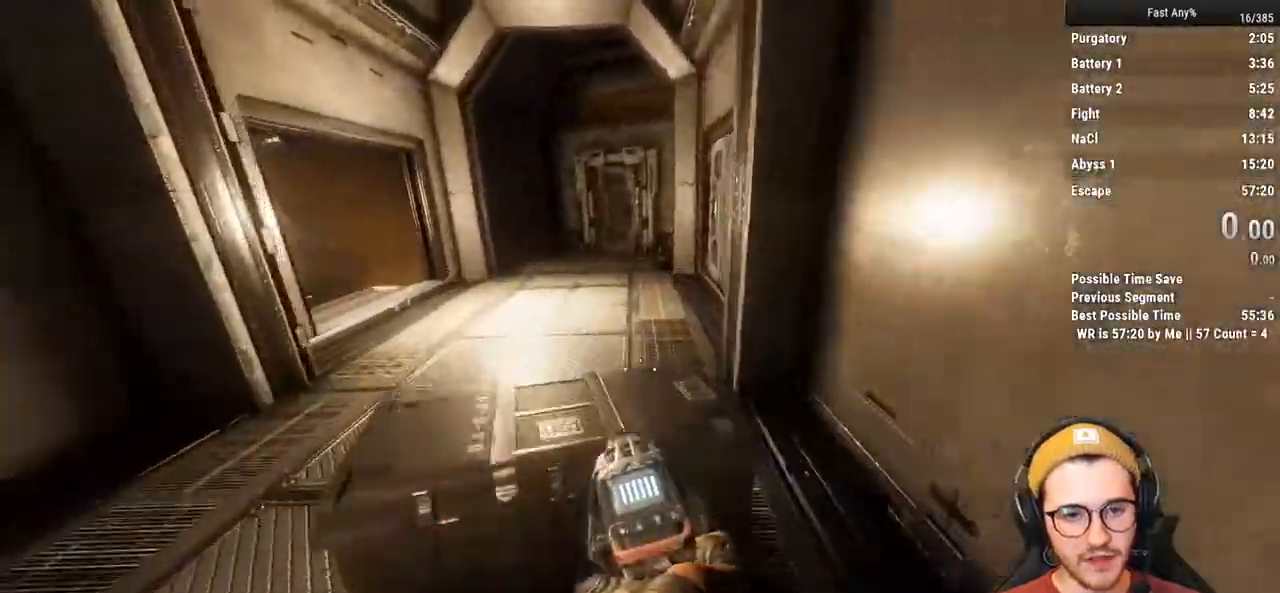
{"keys": ["a", "ctrl"], "mouse": [], "events": []}
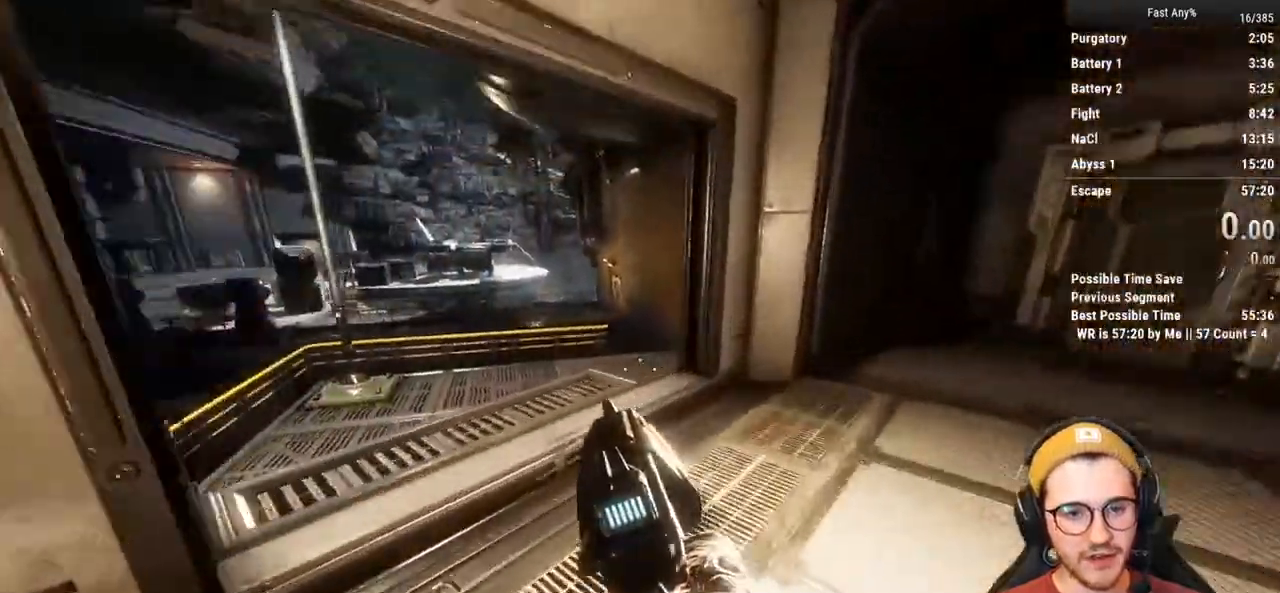
{"keys": ["a"], "mouse": [], "events": [[233, "space", "down"], [333, "space", "up"], [367, "ctrl", "up"]]}
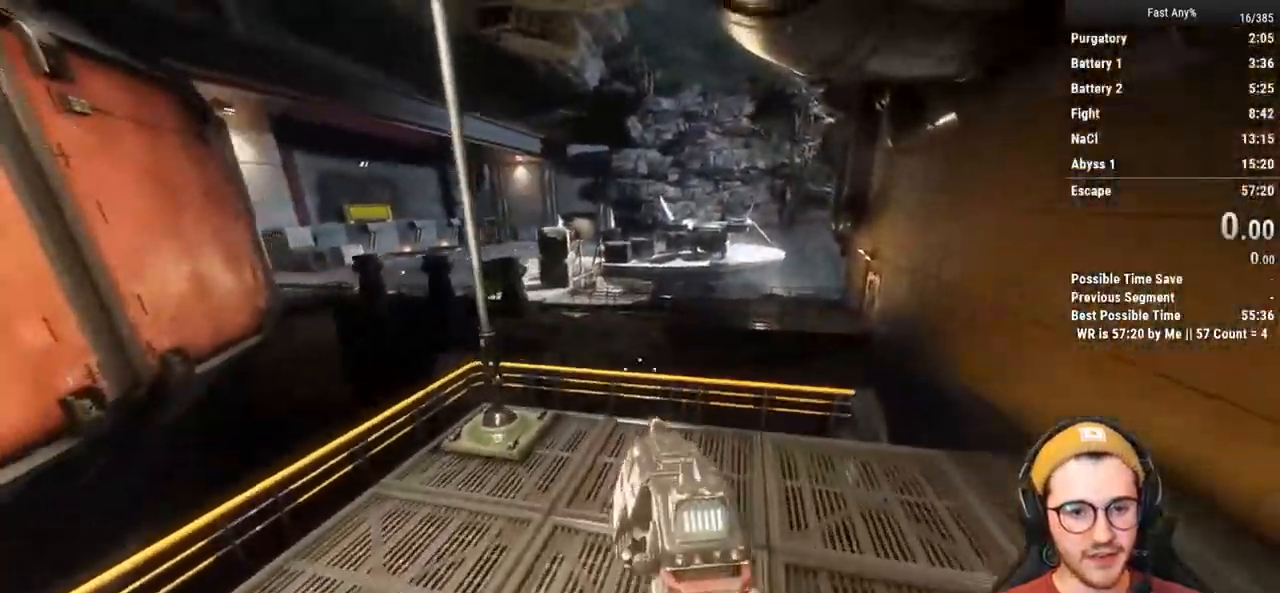
{"keys": ["a"], "mouse": [], "events": []}
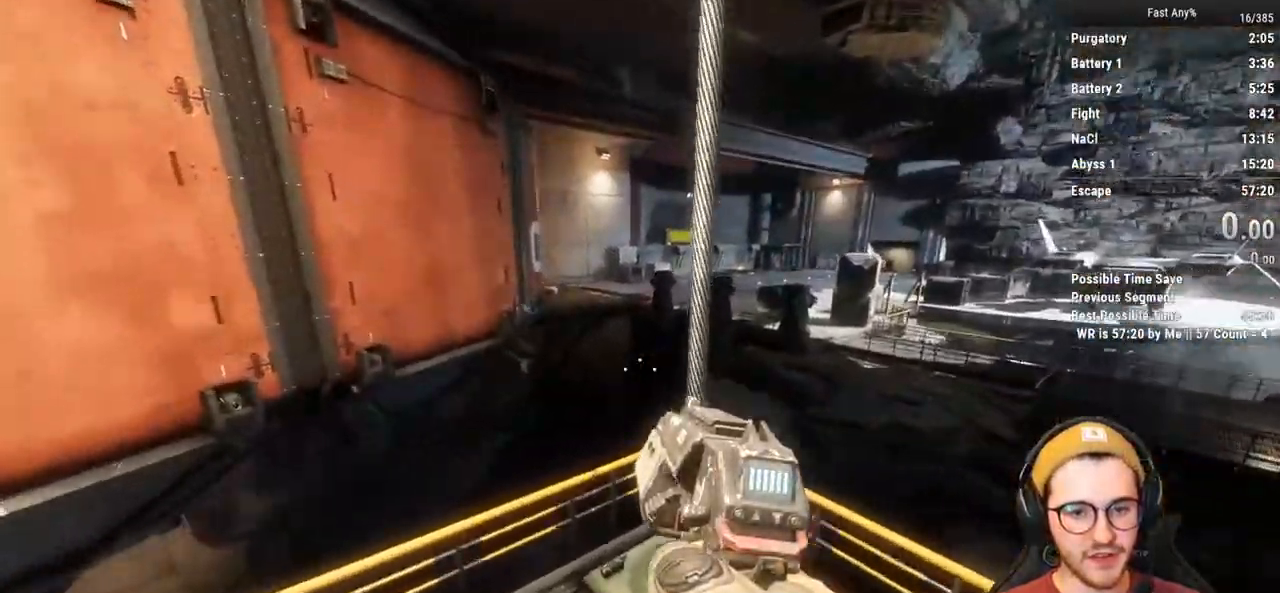
{"keys": ["w"], "mouse": [], "events": [[33, "w", "down"], [117, "a", "up"], [217, "space", "down"], [367, "space", "up"]]}
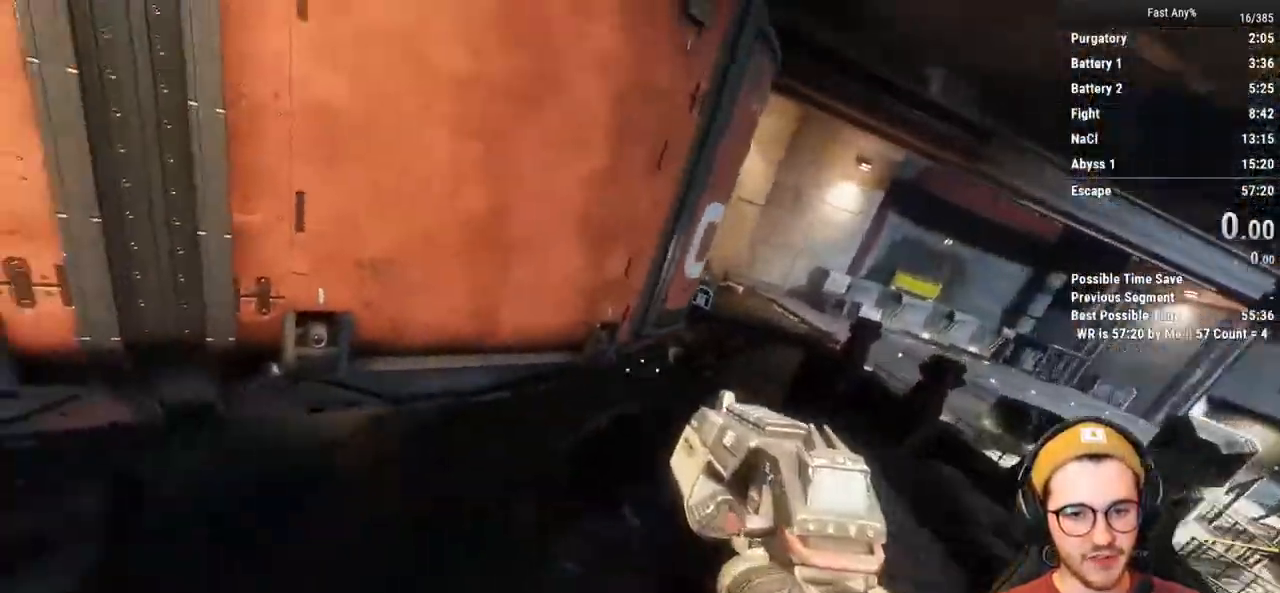
{"keys": ["w"], "mouse": [], "events": [[133, "space", "down"], [283, "space", "up"]]}
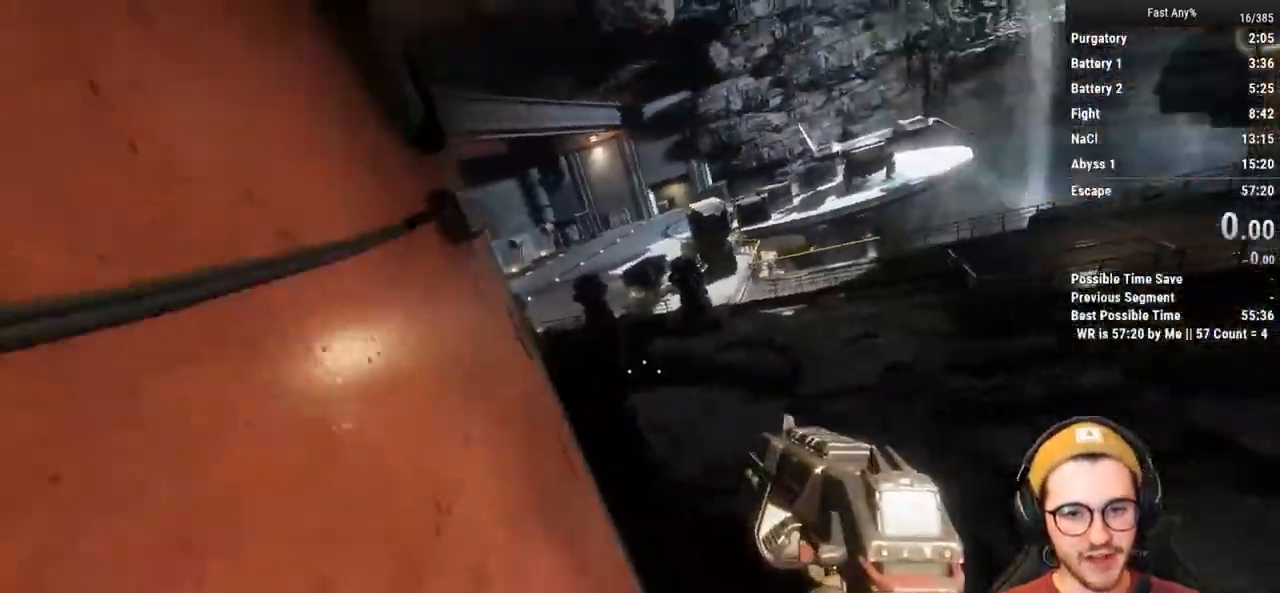
{"keys": ["w"], "mouse": [], "events": []}
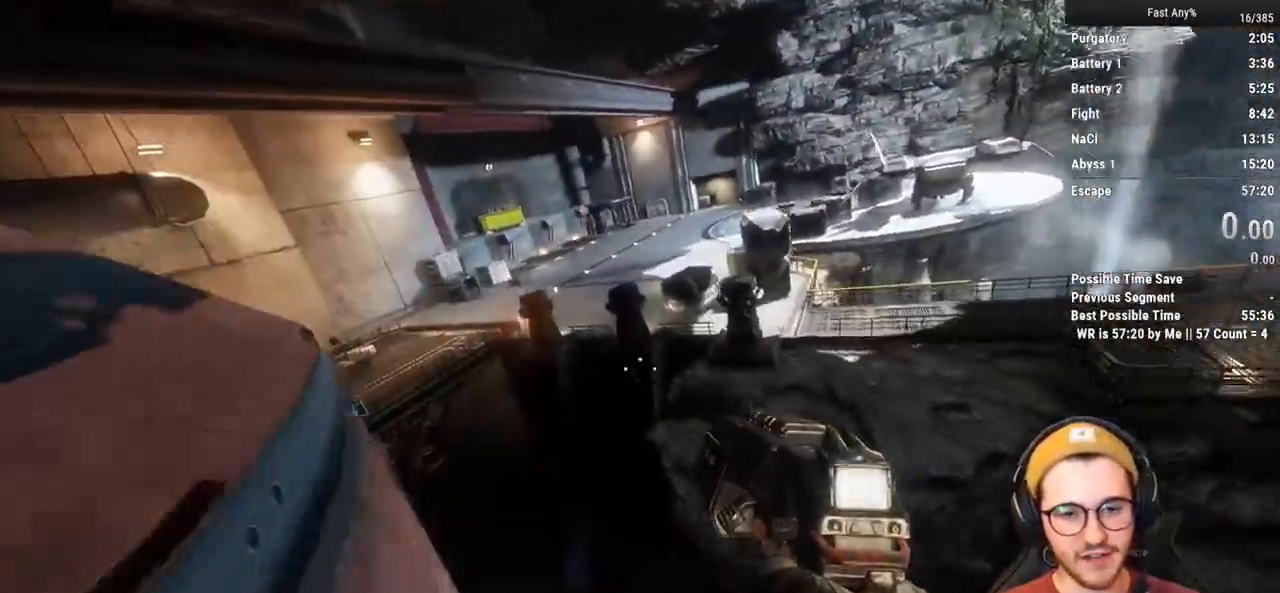
{"keys": ["a"], "mouse": [], "events": [[350, "a", "down"], [350, "w", "up"]]}
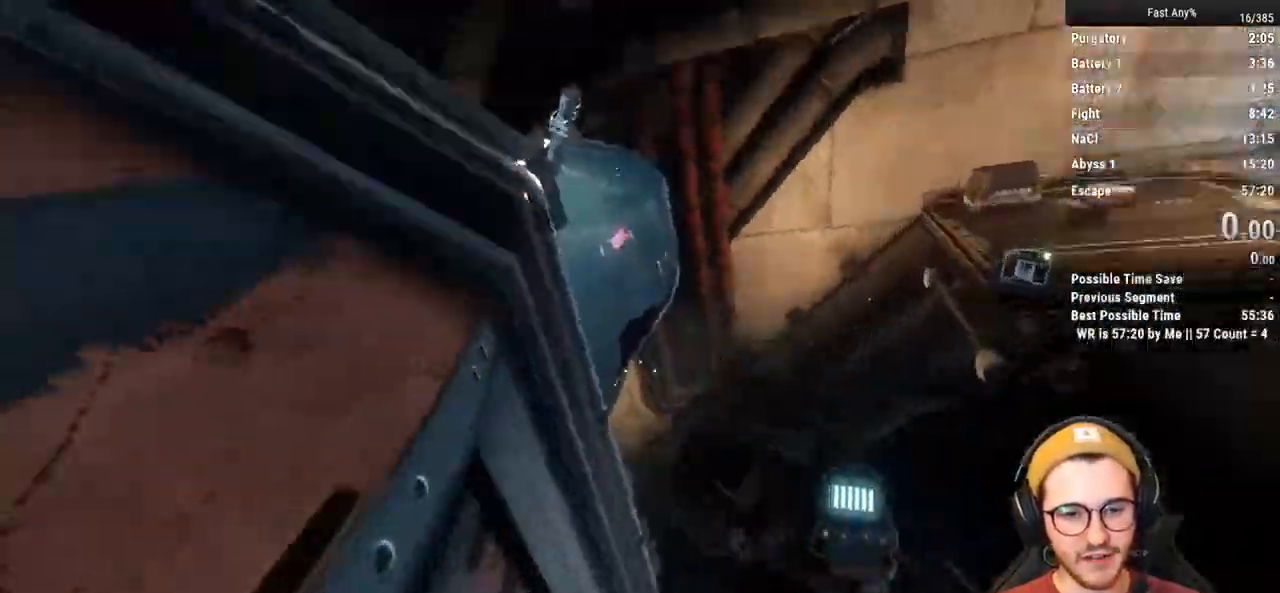
{"keys": ["w"], "mouse": [], "events": [[183, "w", "down"], [283, "a", "up"]]}
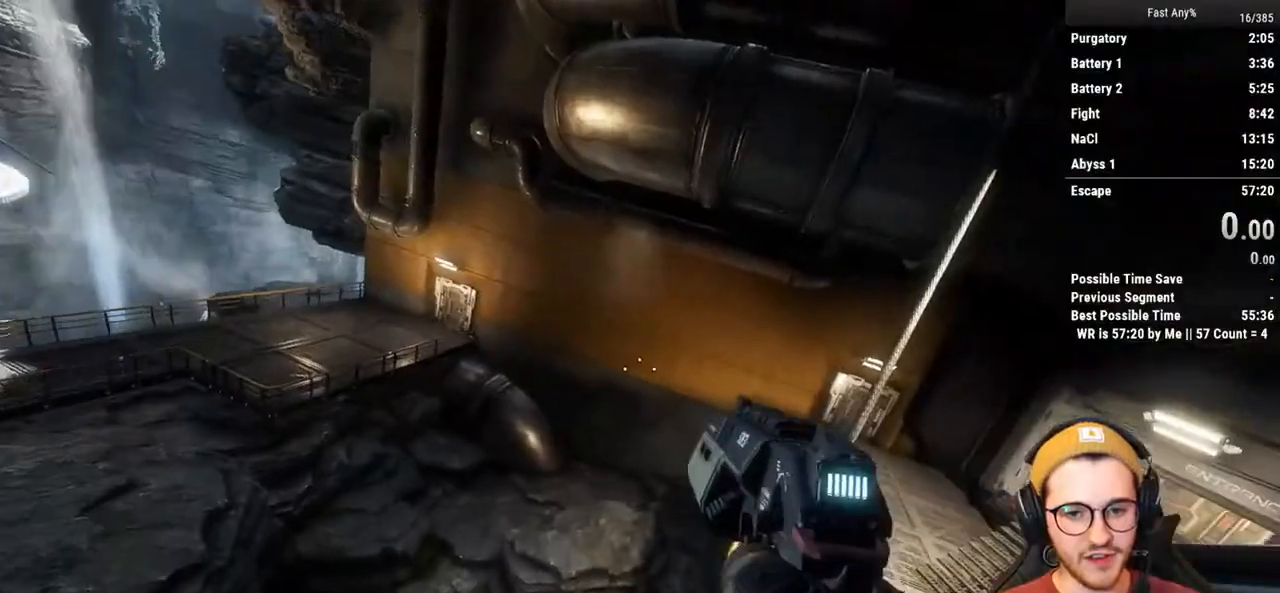
{"keys": ["d", "w"], "mouse": [], "events": [[350, "space", "down"], [433, "d", "down"], [483, "space", "up"]]}
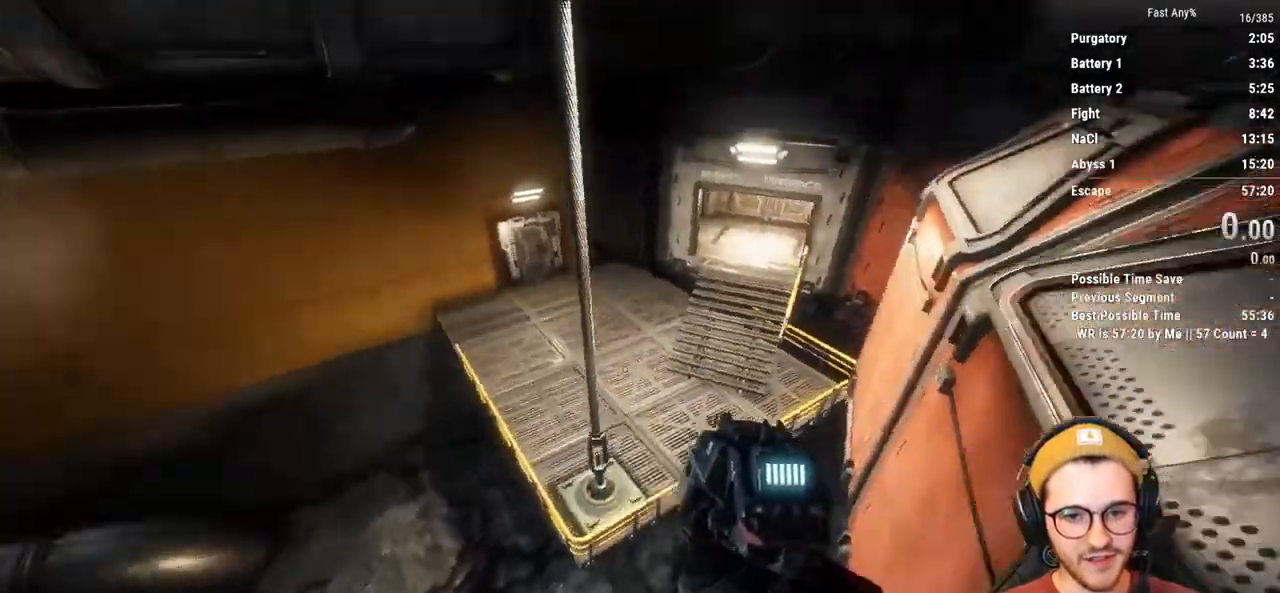
{"keys": ["a"], "mouse": [], "events": [[33, "w", "up"], [217, "a", "down"], [267, "d", "up"]]}
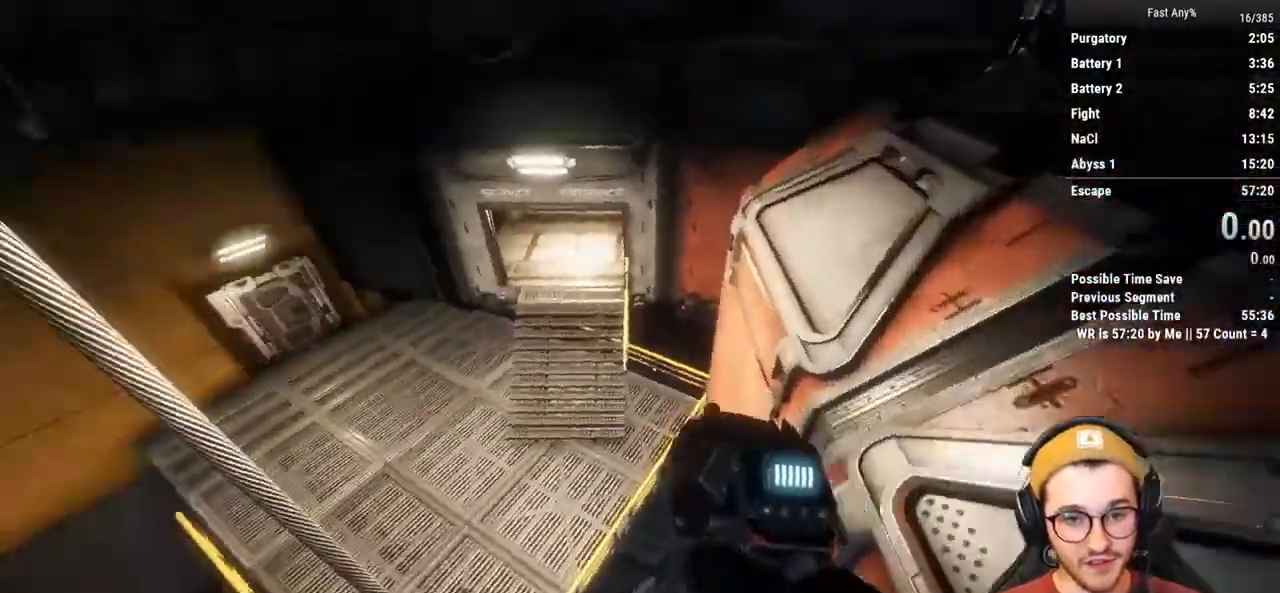
{"keys": [], "mouse": [], "events": [[417, "a", "up"]]}
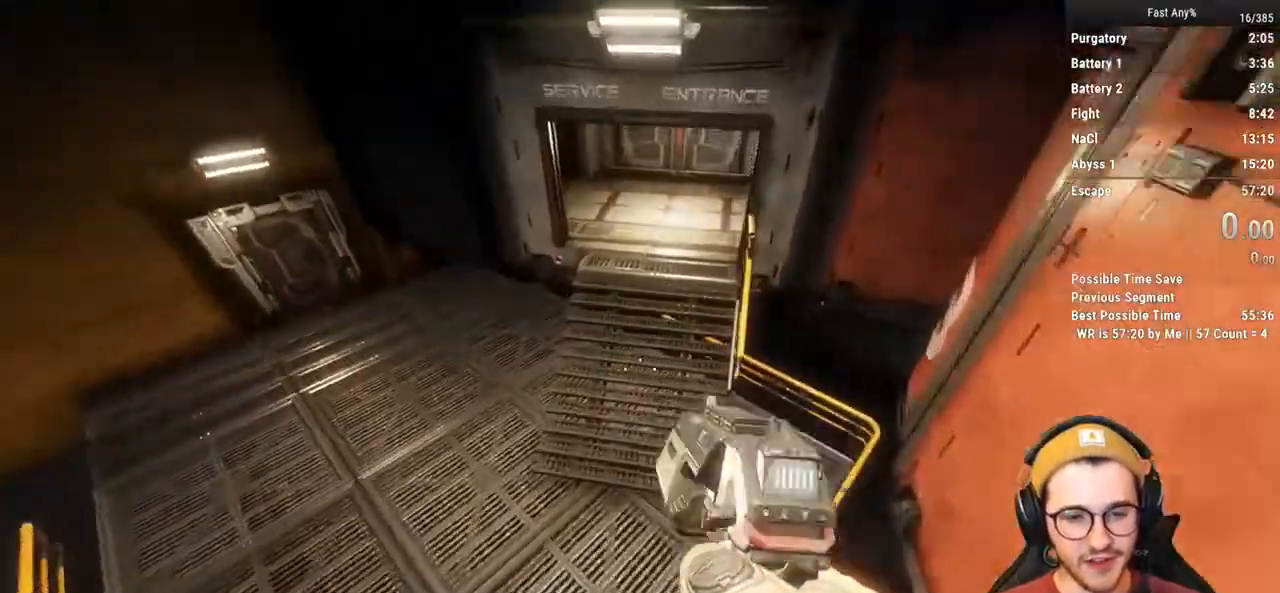
{"keys": ["d", "s"], "mouse": [], "events": [[67, "d", "down"], [250, "s", "down"]]}
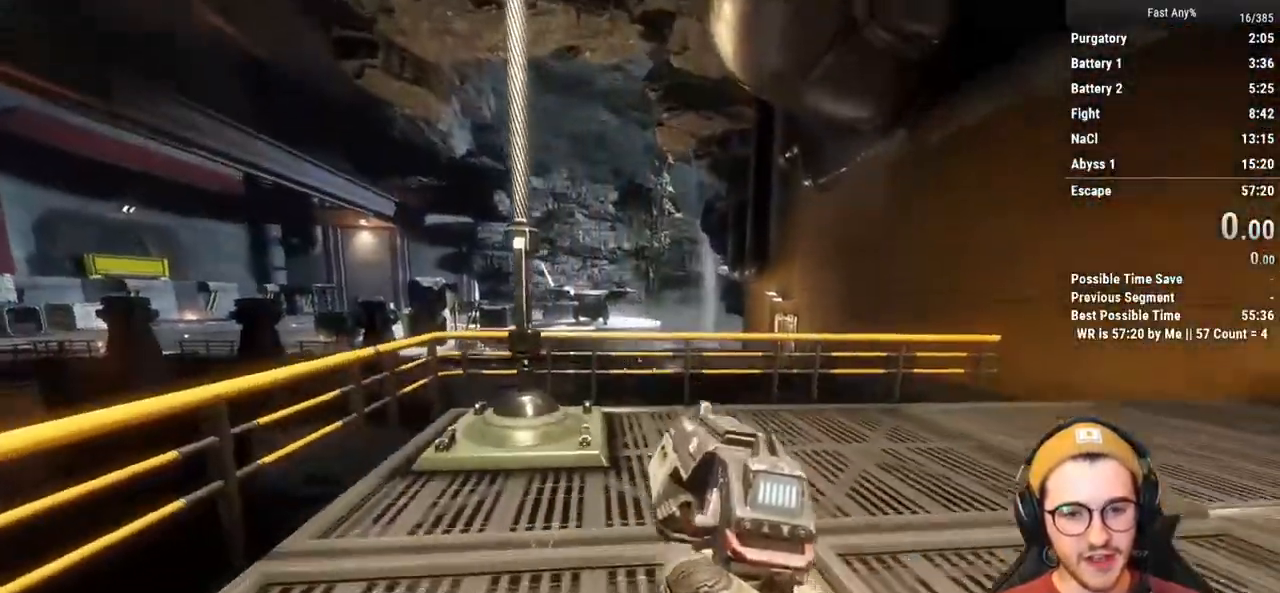
{"keys": ["s"], "mouse": [], "events": [[500, "d", "up"]]}
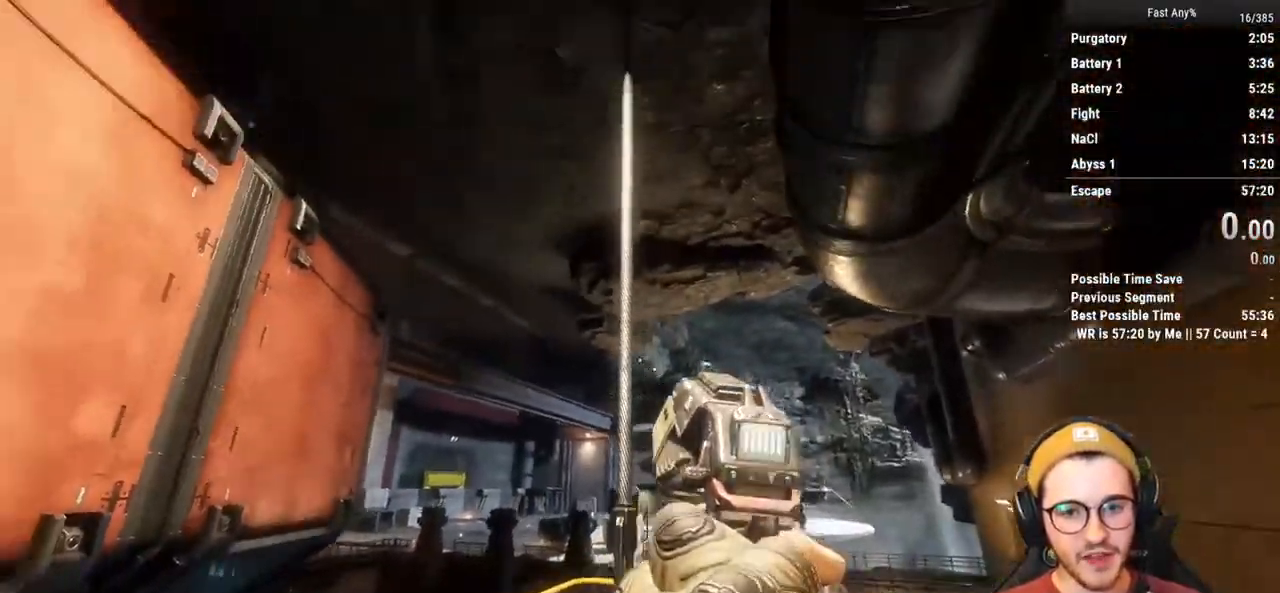
{"keys": ["shift", "w"], "mouse": [], "events": [[50, "s", "up"], [367, "w", "down"], [417, "shift", "down"]]}
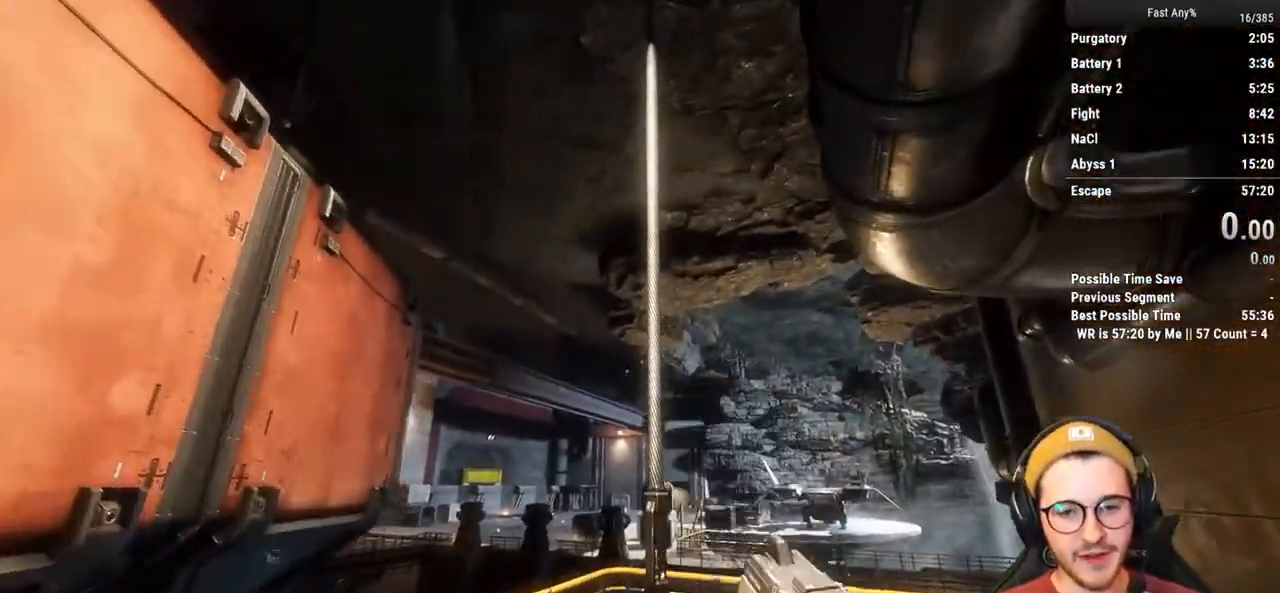
{"keys": ["s"], "mouse": [], "events": [[67, "shift", "up"], [67, "space", "down"], [150, "space", "up"], [250, "w", "up"], [383, "s", "down"]]}
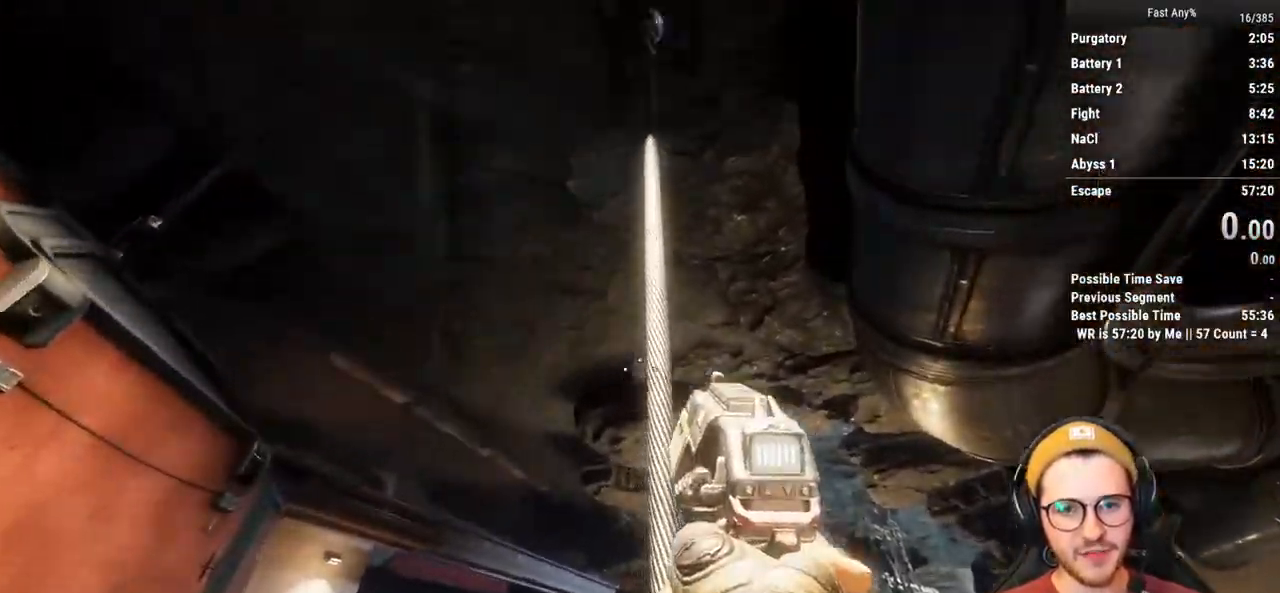
{"keys": ["d", "s"], "mouse": [], "events": [[450, "d", "down"]]}
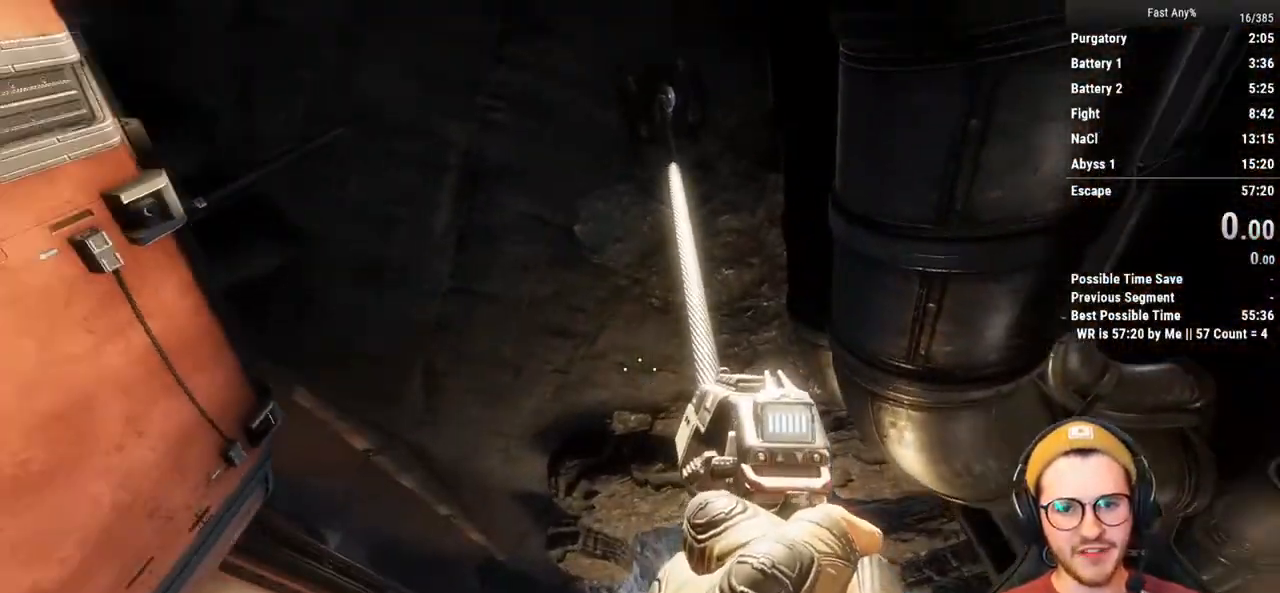
{"keys": ["s"], "mouse": [], "events": [[233, "d", "up"]]}
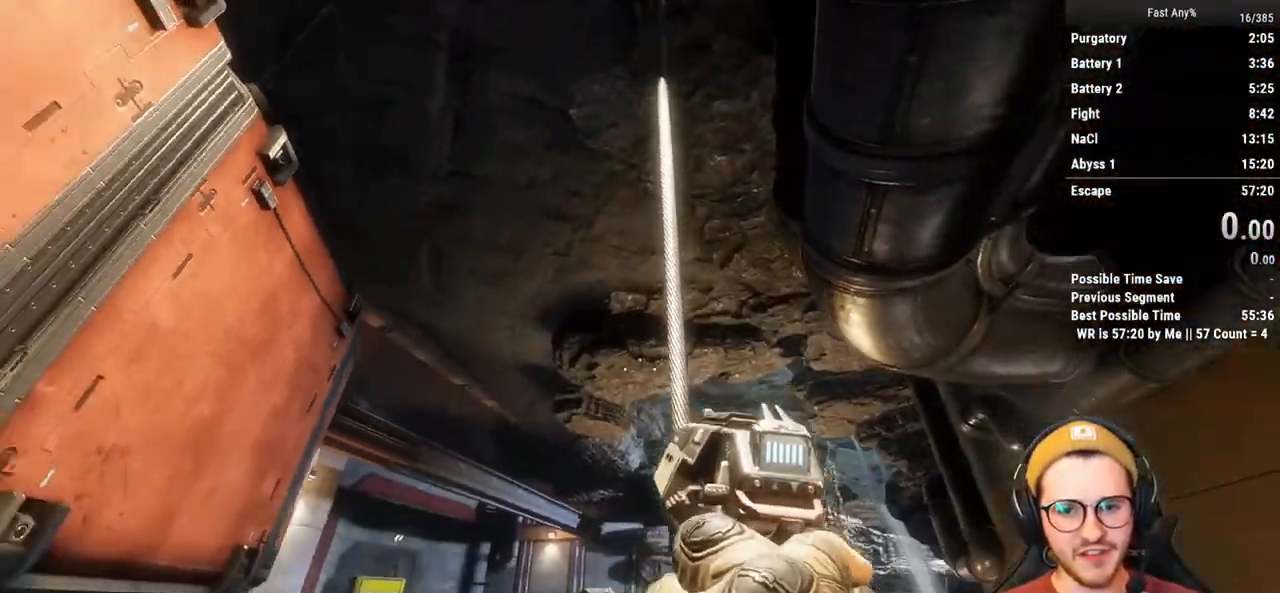
{"keys": ["s"], "mouse": [], "events": [[200, "d", "down"], [350, "d", "up"]]}
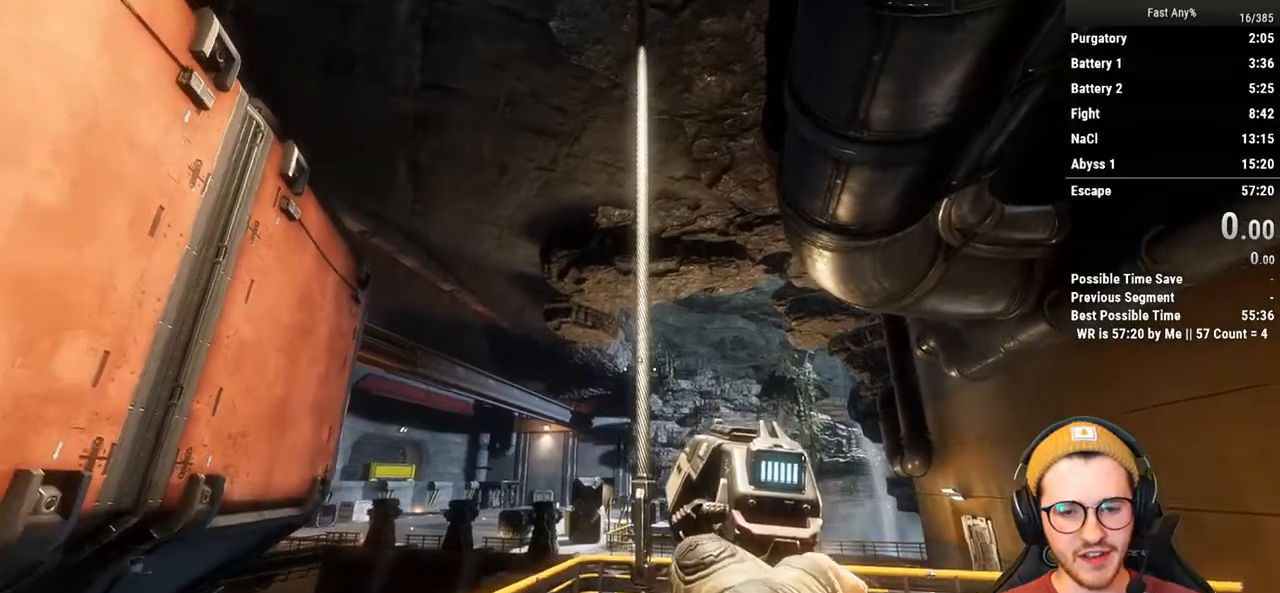
{"keys": [], "mouse": [], "events": [[83, "s", "up"]]}